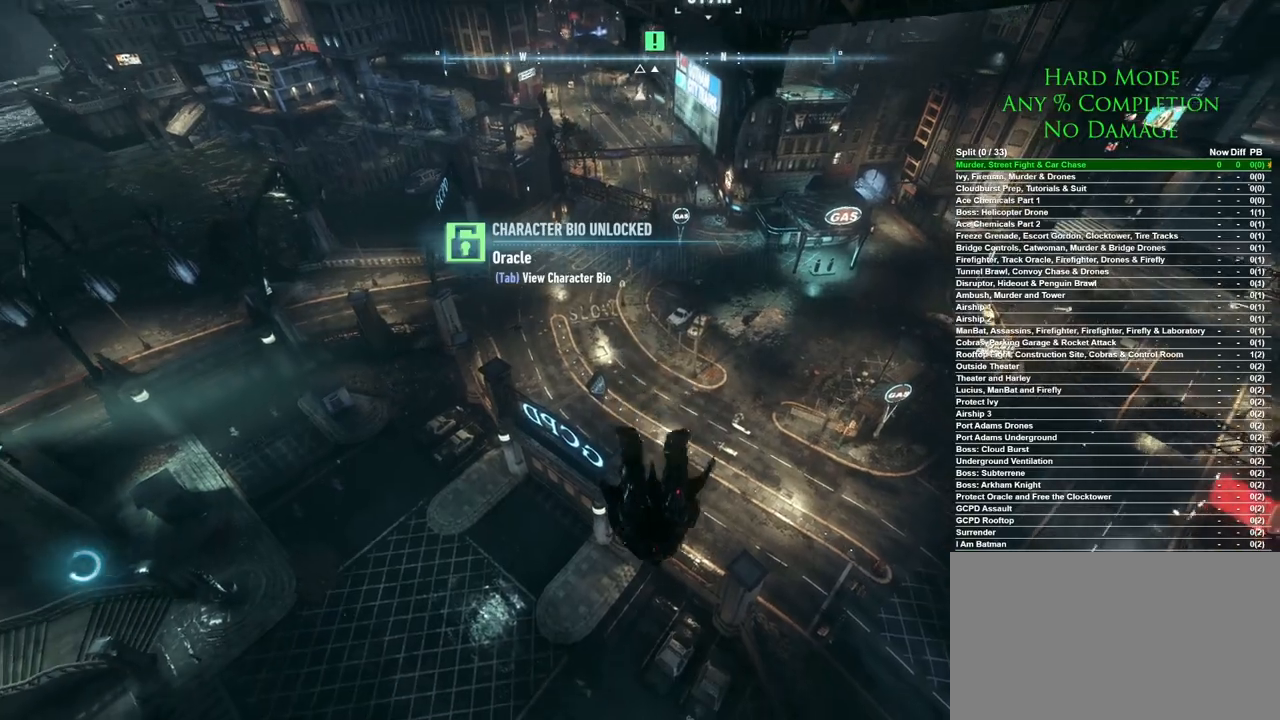
Gameplay with keyboard and mouse; each line is a JSON object with the keys and mouse buttons held at the frame after it. "events" lists presses ("down") and releases ("up") of "1", "2", "3", "4", "5", "a", "alt", "c", "caps_lock", "ctrl", "d", "e", "f", "g", "q", "r", "s", "shift", "space", "t", "tab", "v", "w", "x", "z", "mouse_left", "mouse_wheel" and "mouse_right" between this image and that frame as [ms after this image, input, new state], when the widget could be followed in between. "mouse_left", "mouse_wheel", "mouse_right" = the "left", "wheel", "right" buttons of the "mouse" list. No other keys are recorded. "wheel" means that the mouse wheel is clicked or scrolled. Mouse movement is not recorded.
{"keys": ["ctrl", "space", "w"], "mouse": [], "events": []}
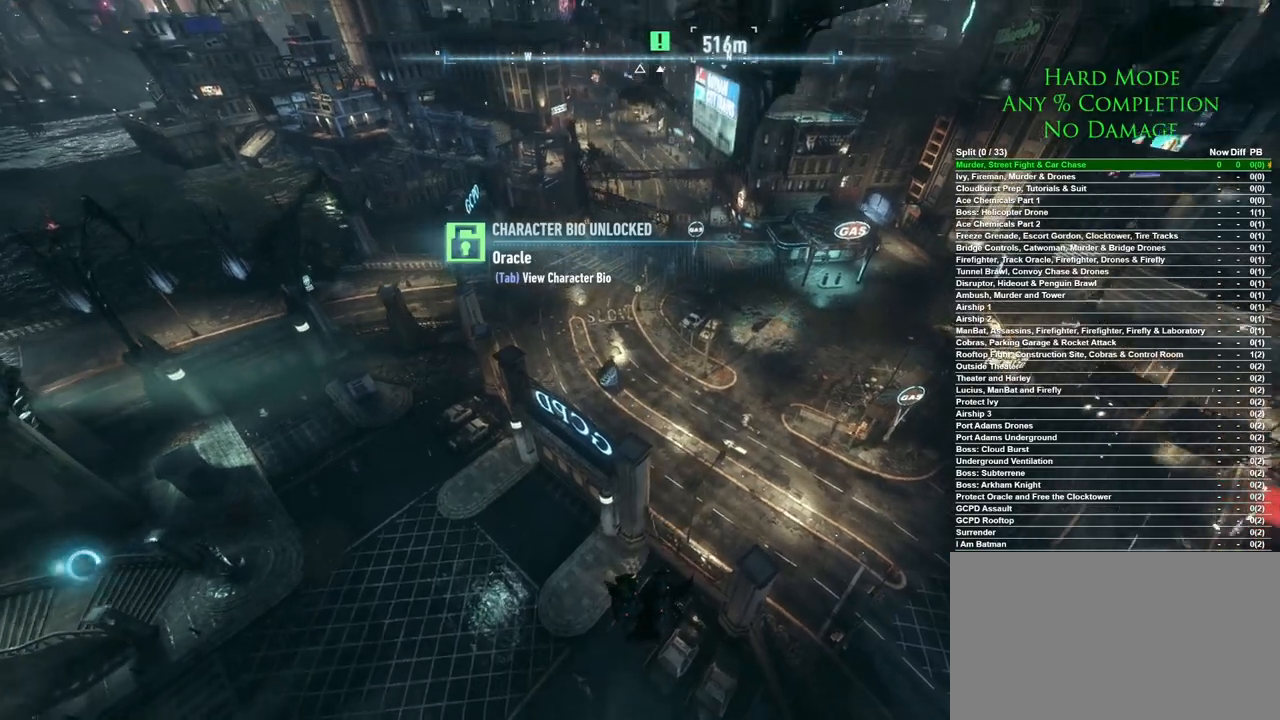
{"keys": ["space", "w"], "mouse": [], "events": [[167, "ctrl", "up"]]}
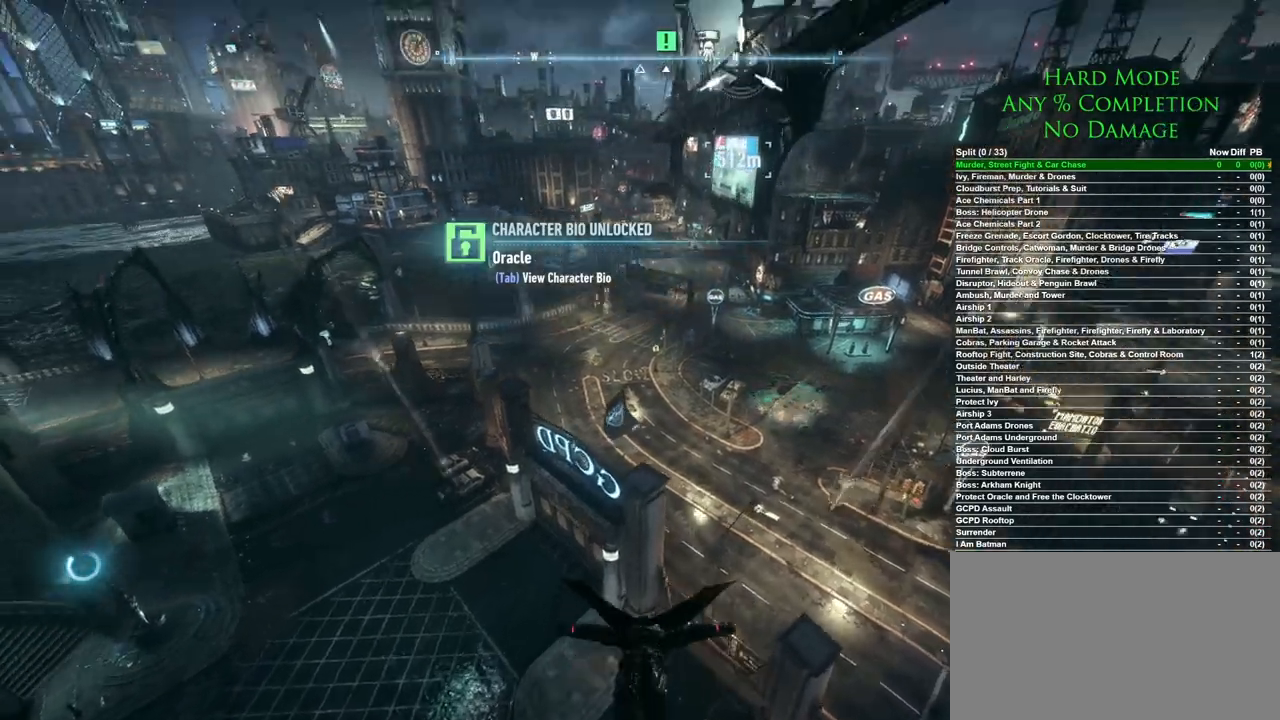
{"keys": ["space", "w"], "mouse": [], "events": []}
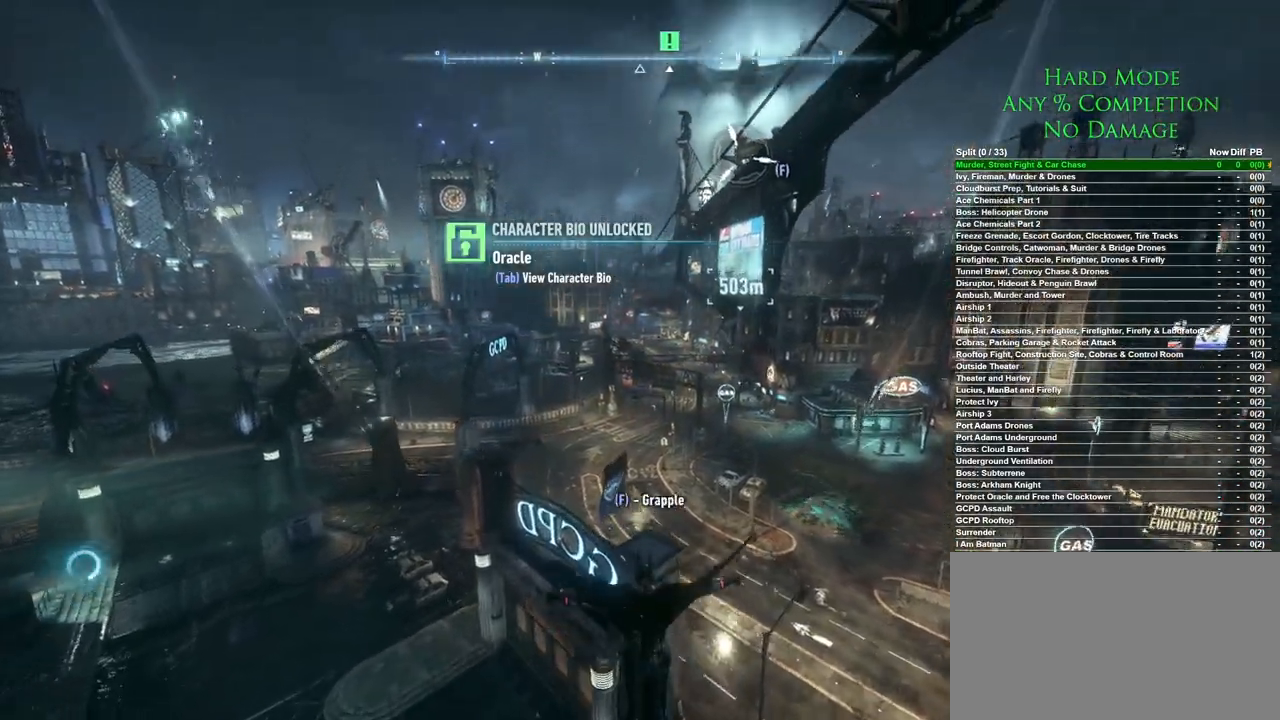
{"keys": ["space", "w"], "mouse": [], "events": []}
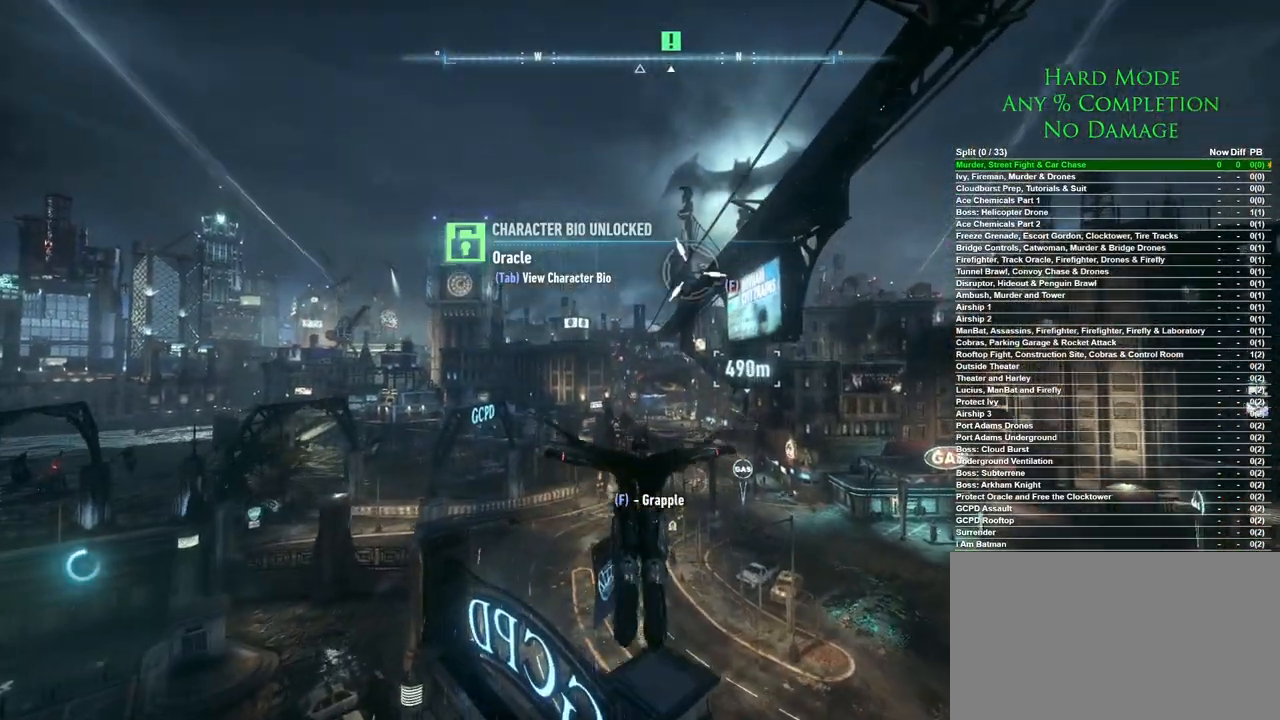
{"keys": ["space", "w"], "mouse": [], "events": [[217, "f", "down"], [350, "f", "up"]]}
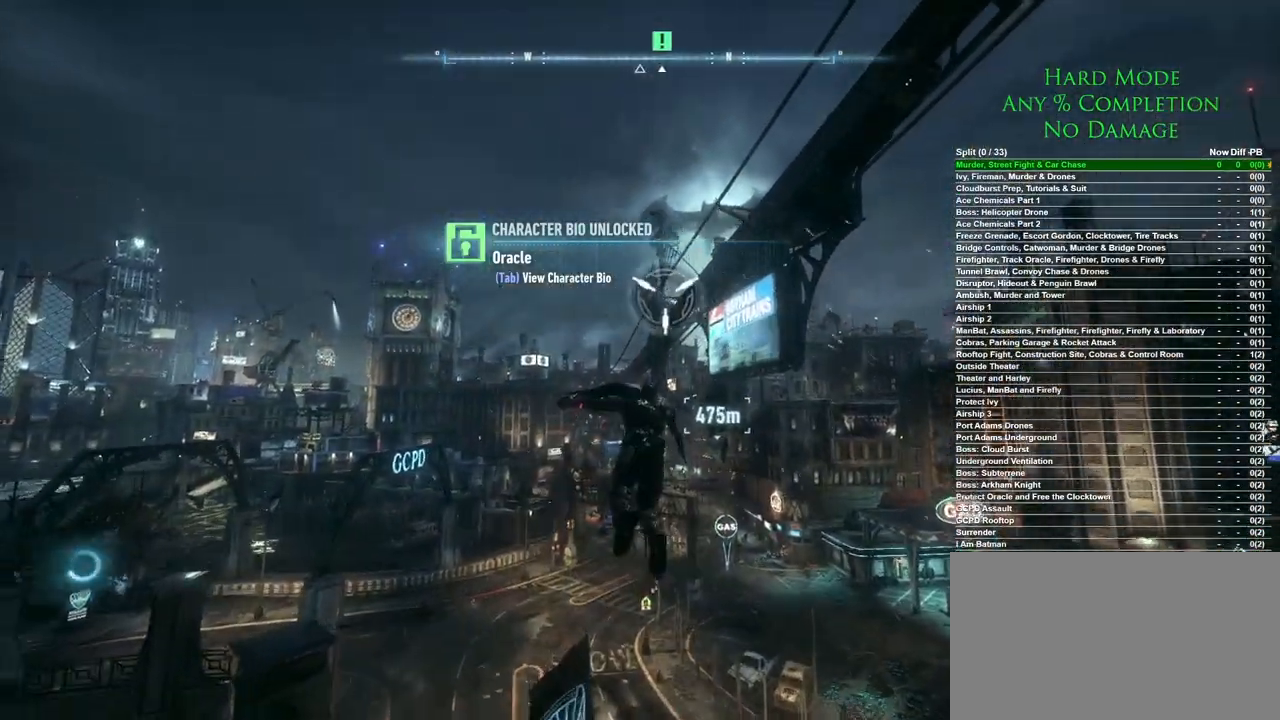
{"keys": [], "mouse": [], "events": [[183, "space", "up"], [183, "w", "up"]]}
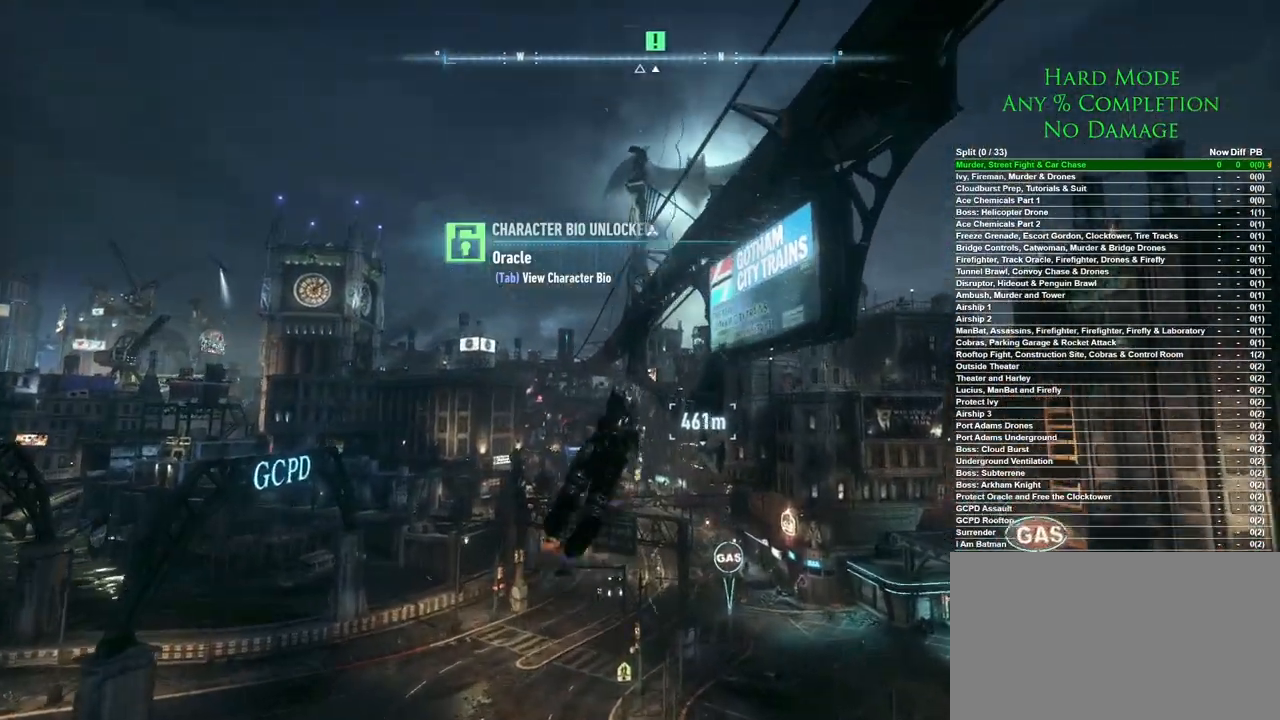
{"keys": [], "mouse": [], "events": []}
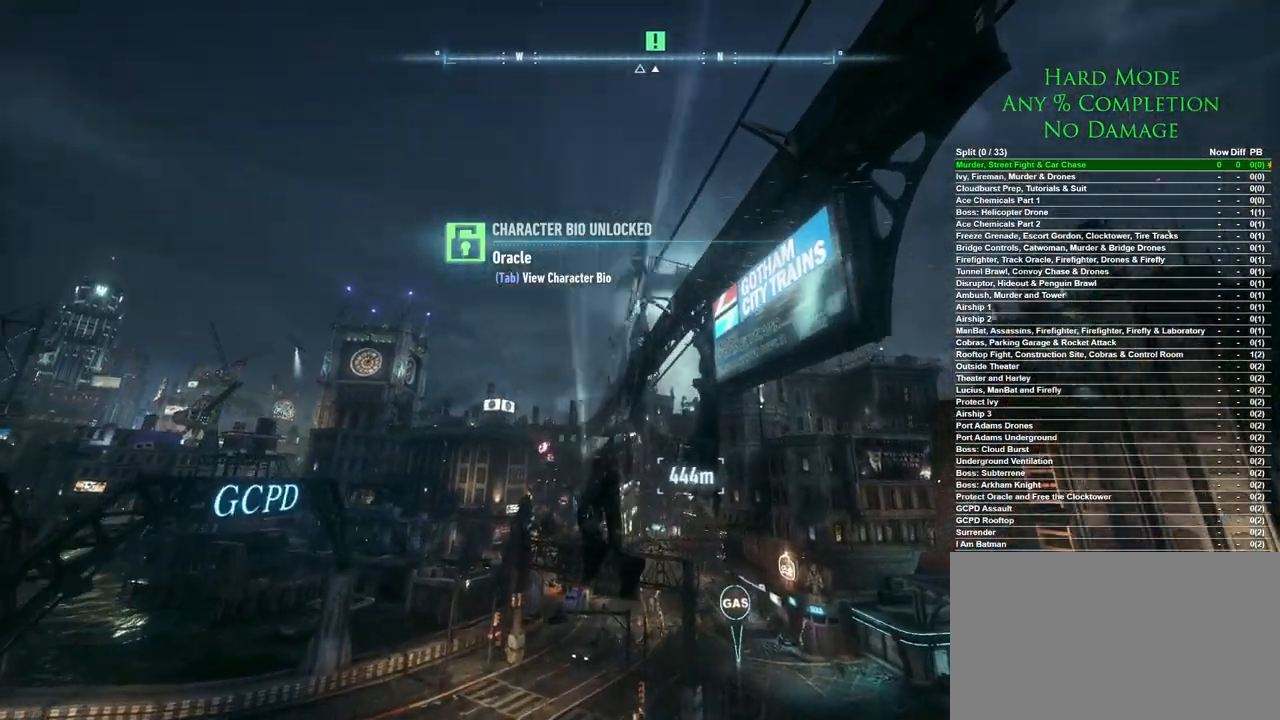
{"keys": [], "mouse": [], "events": []}
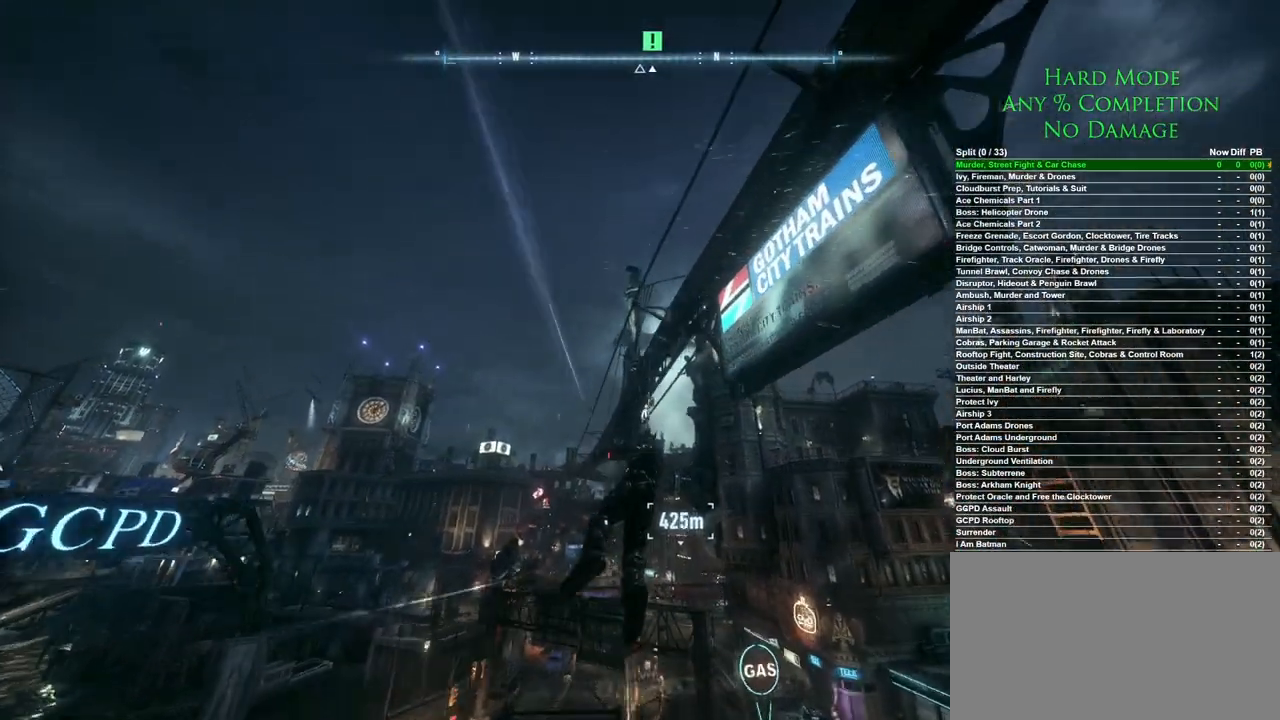
{"keys": ["space"], "mouse": ["wheel"], "events": [[467, "mouse_wheel", "down"], [467, "space", "down"]]}
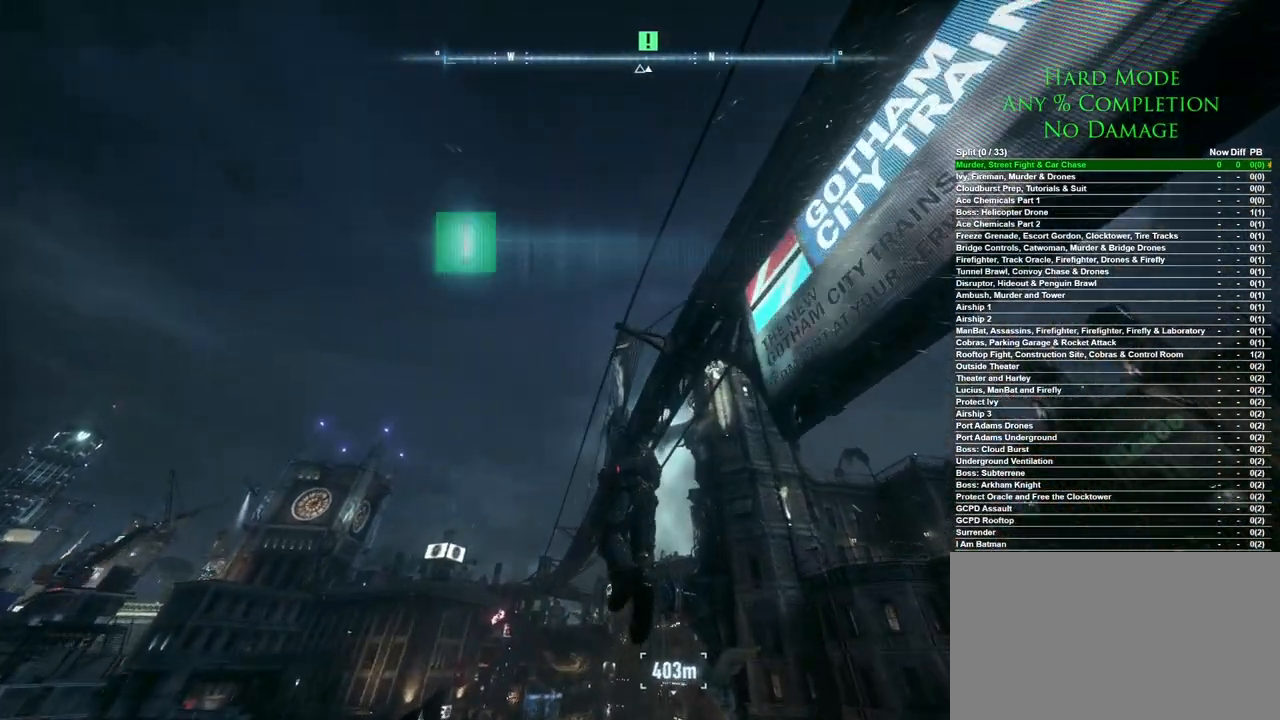
{"keys": ["space"], "mouse": [], "events": [[50, "mouse_wheel", "up"]]}
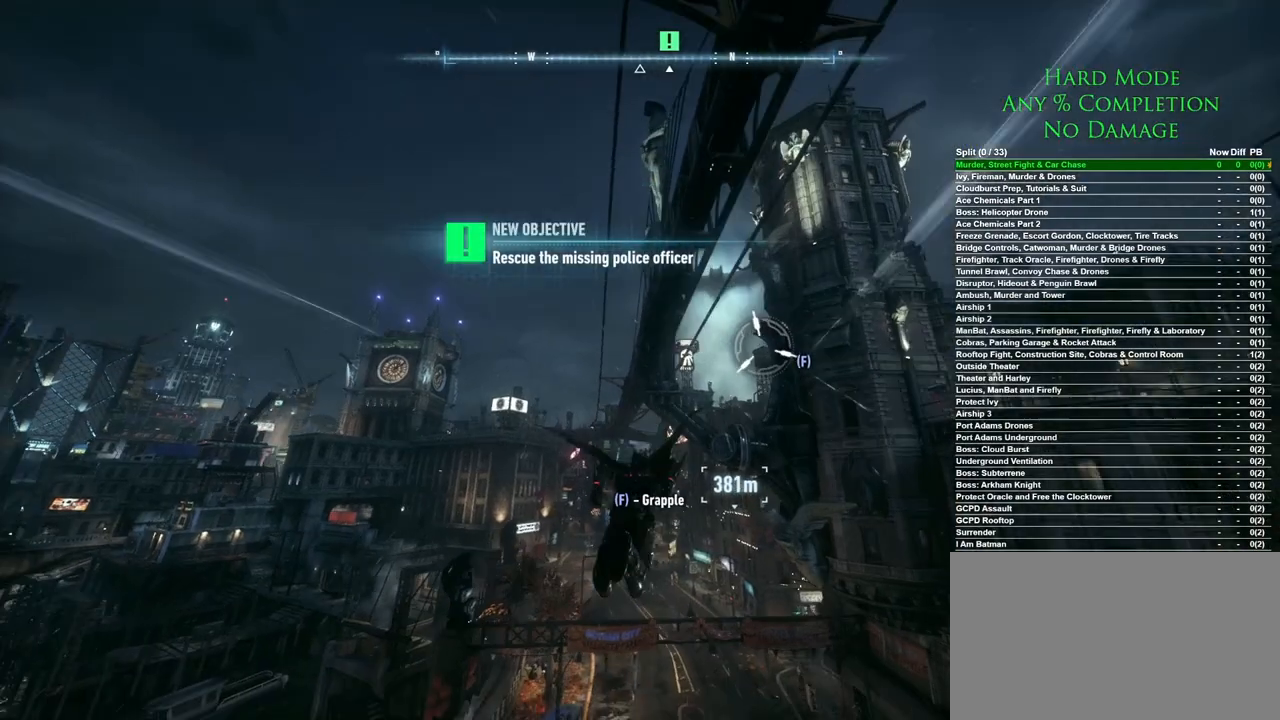
{"keys": ["space"], "mouse": [], "events": []}
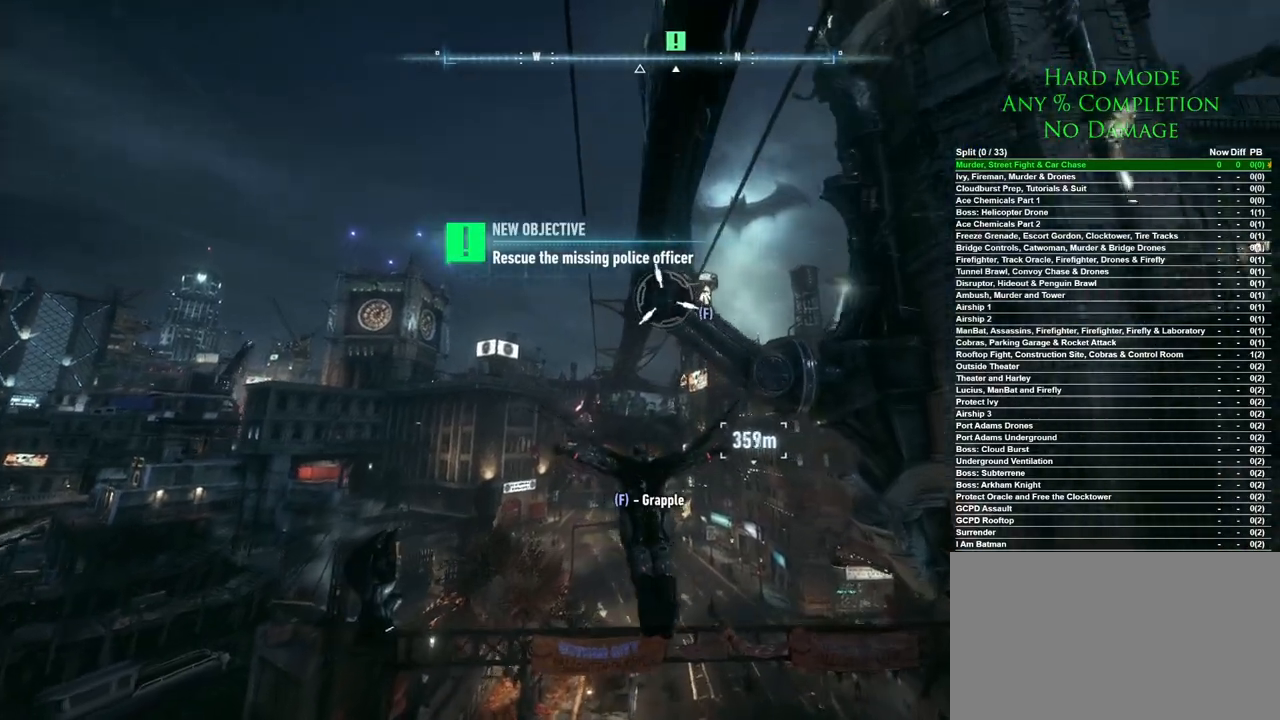
{"keys": ["space"], "mouse": [], "events": []}
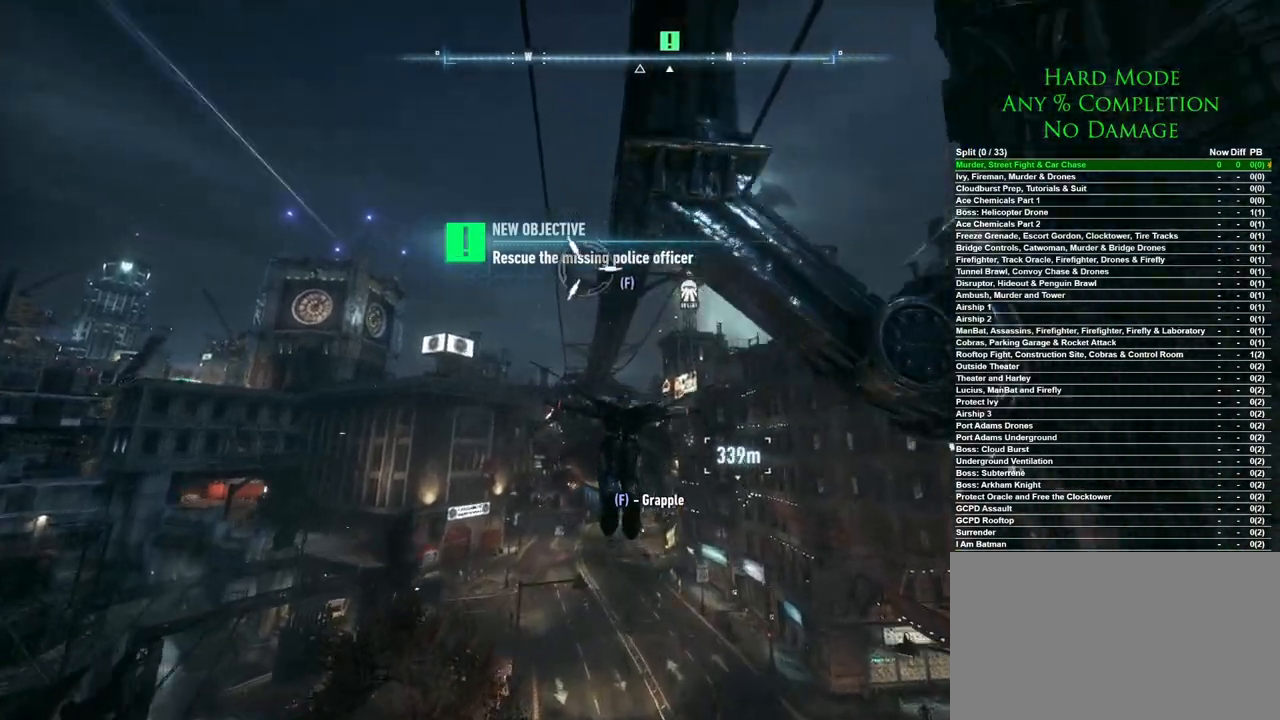
{"keys": ["space"], "mouse": [], "events": []}
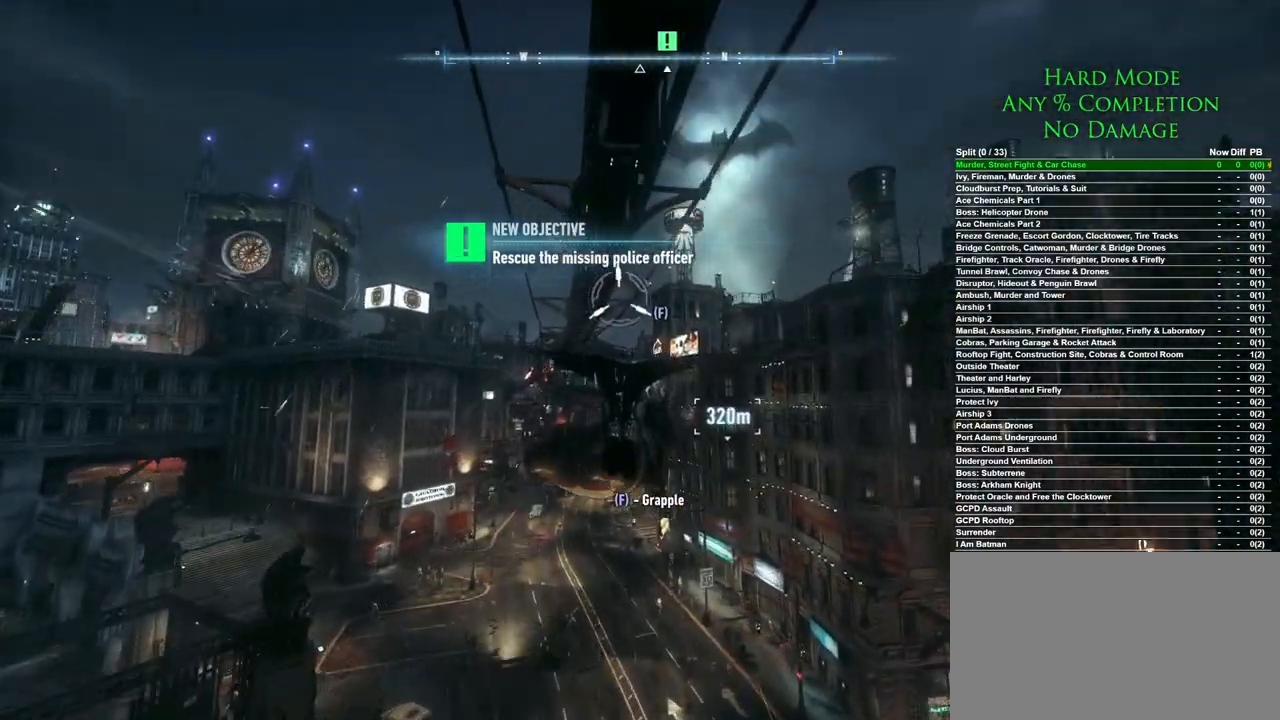
{"keys": ["space"], "mouse": [], "events": []}
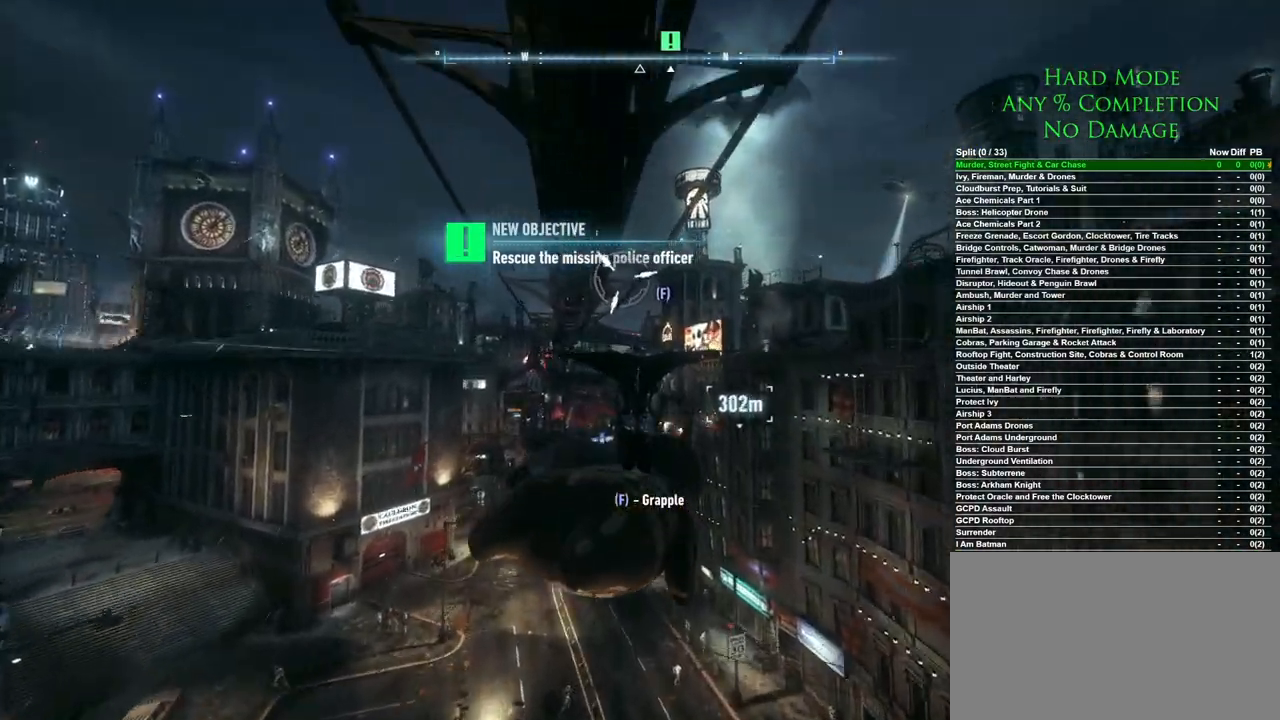
{"keys": ["space"], "mouse": [], "events": []}
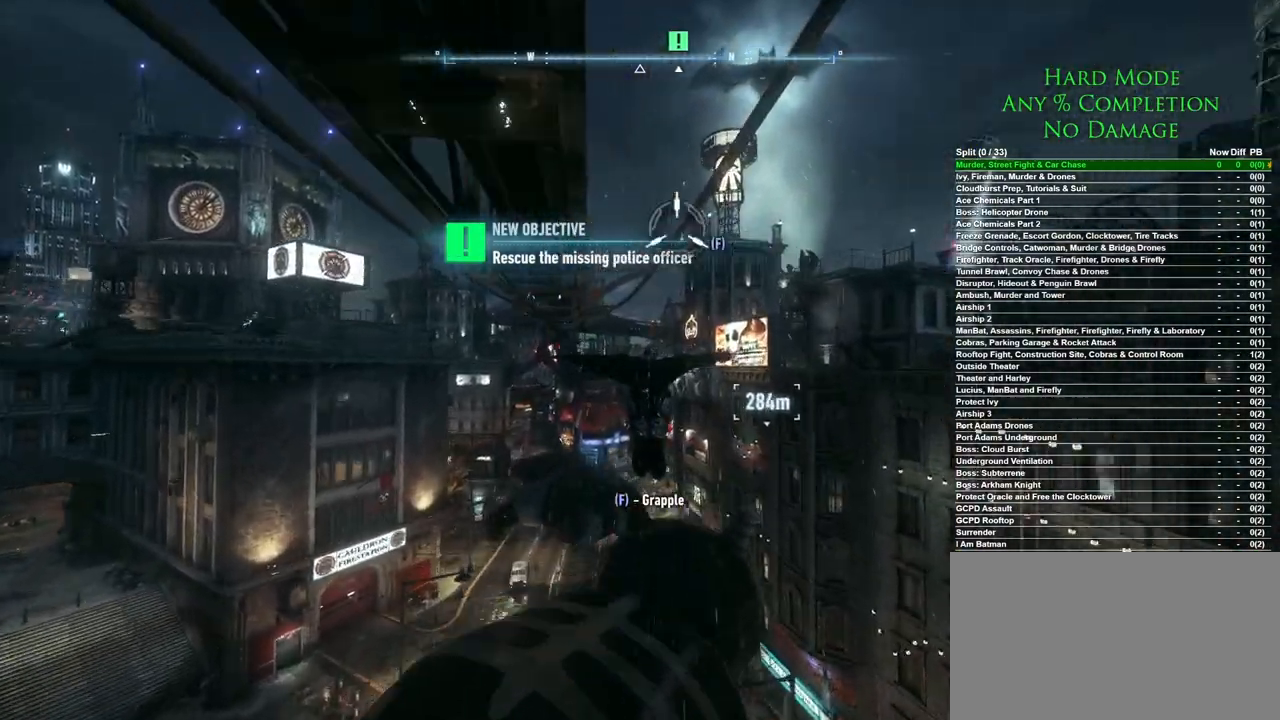
{"keys": ["space"], "mouse": [], "events": []}
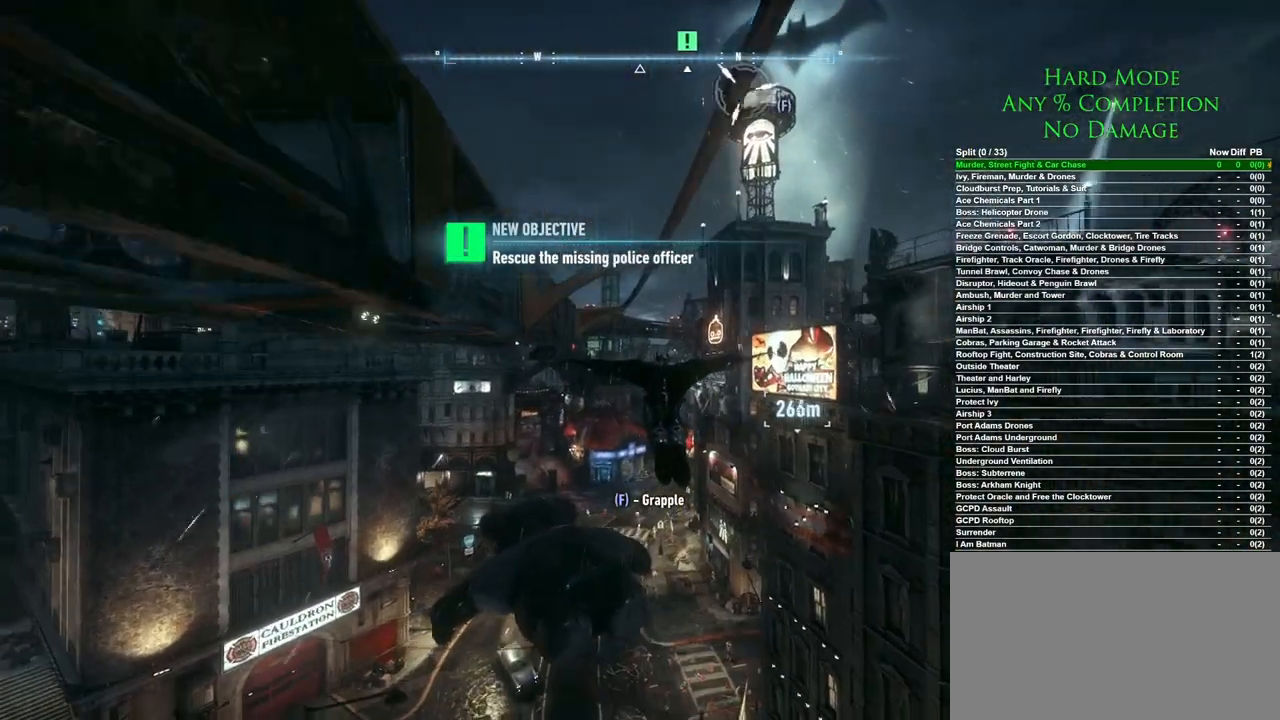
{"keys": ["space"], "mouse": [], "events": []}
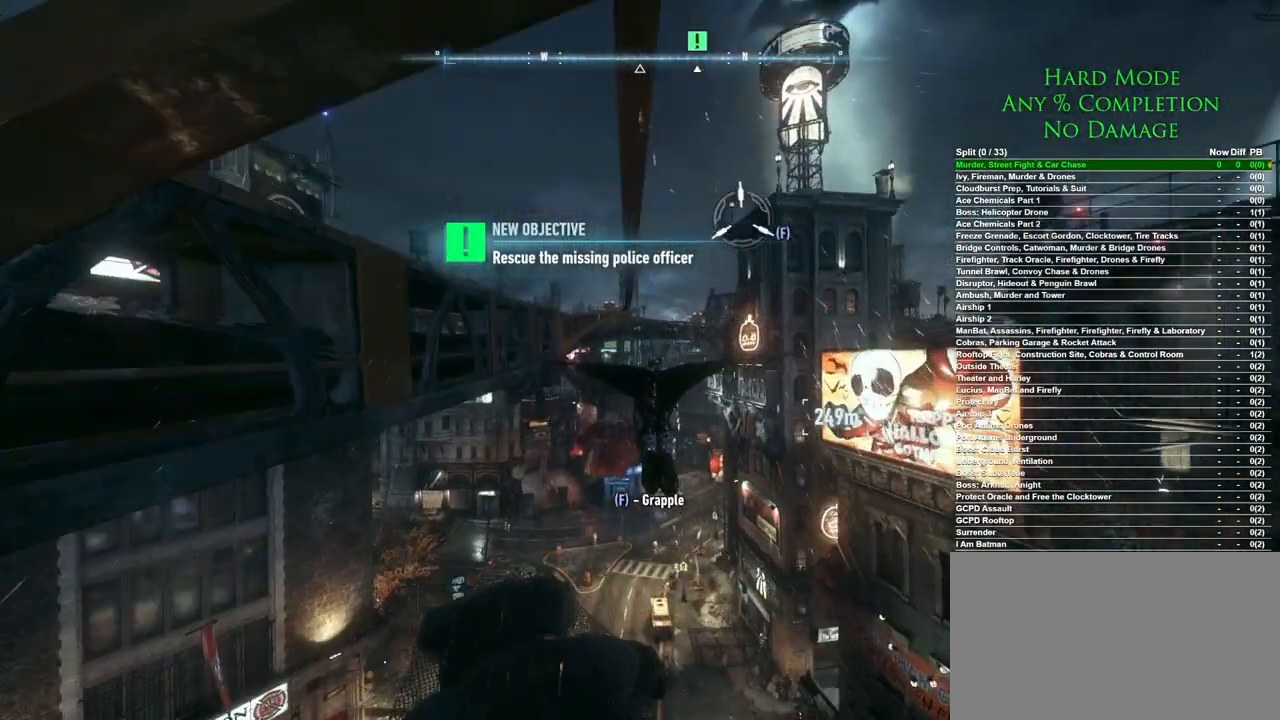
{"keys": ["space"], "mouse": [], "events": []}
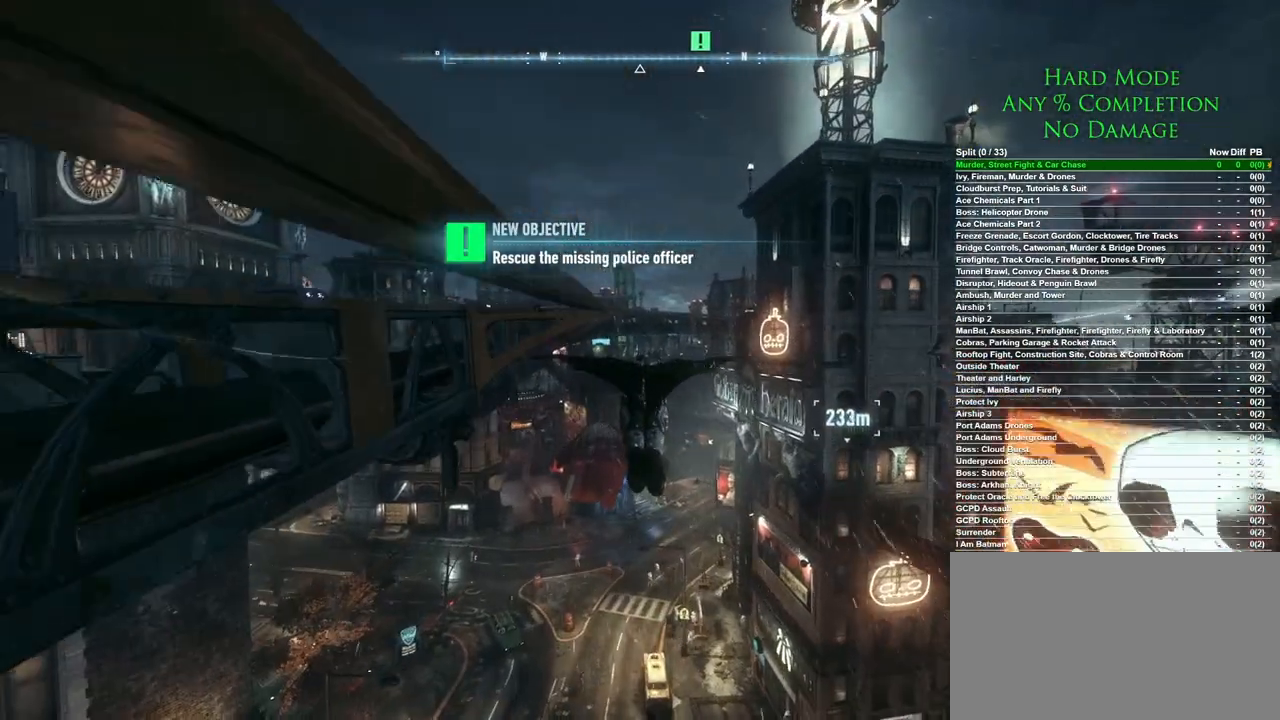
{"keys": ["space"], "mouse": [], "events": []}
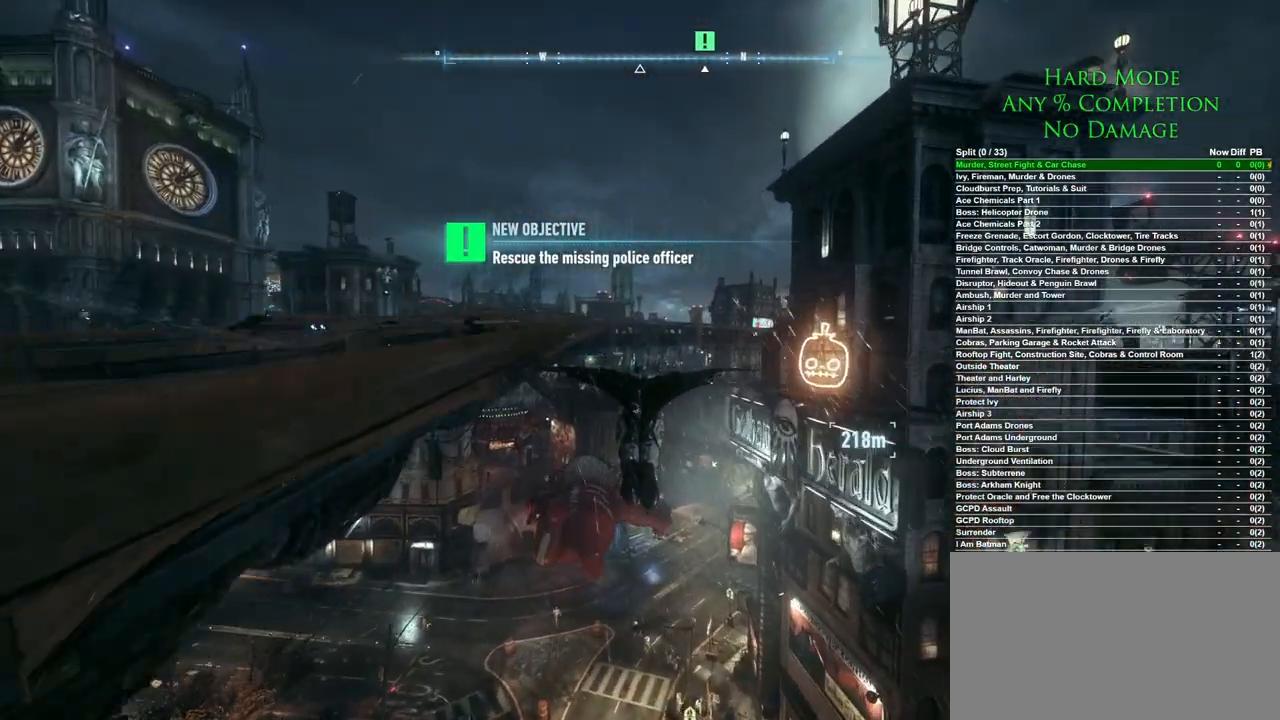
{"keys": ["space"], "mouse": [], "events": []}
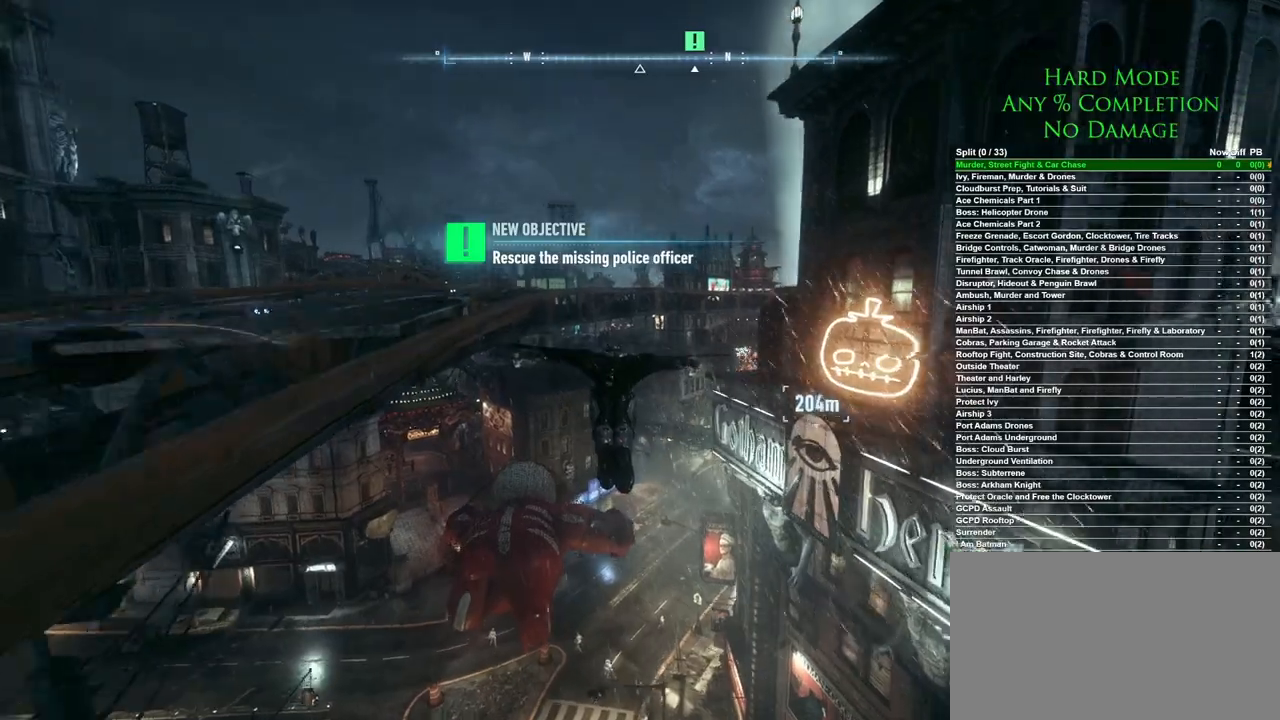
{"keys": ["space"], "mouse": [], "events": []}
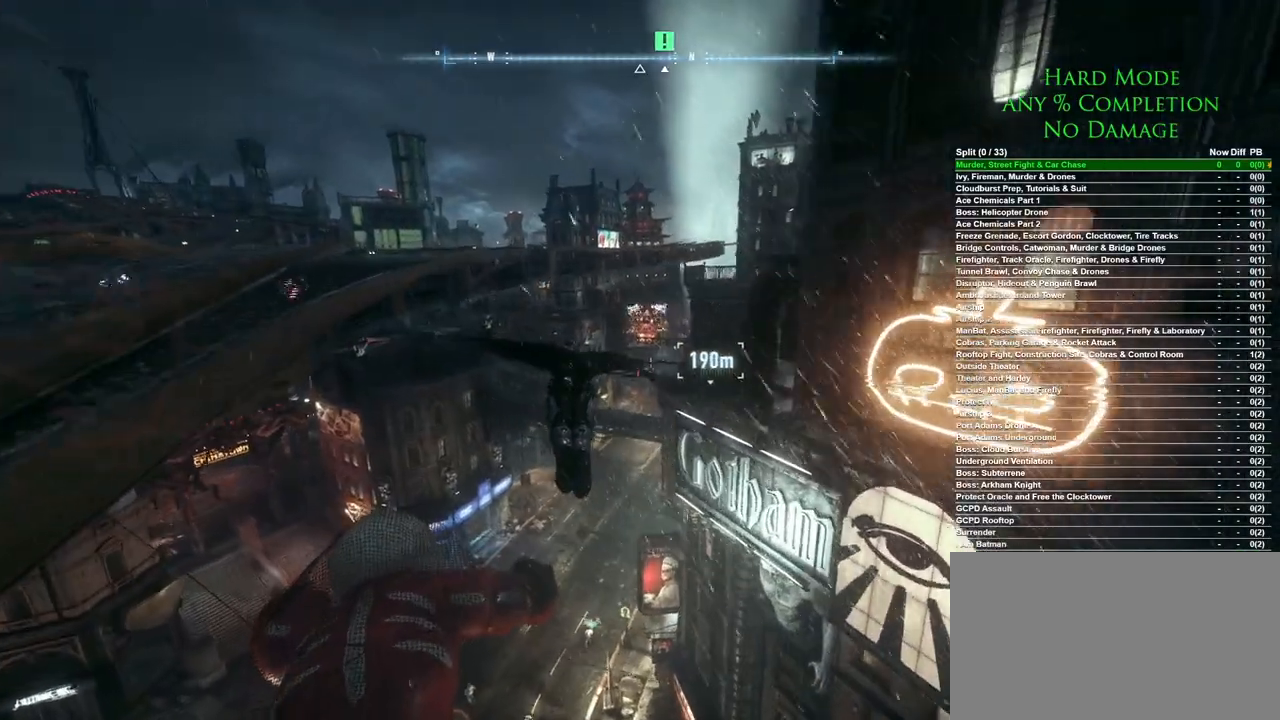
{"keys": ["space"], "mouse": [], "events": []}
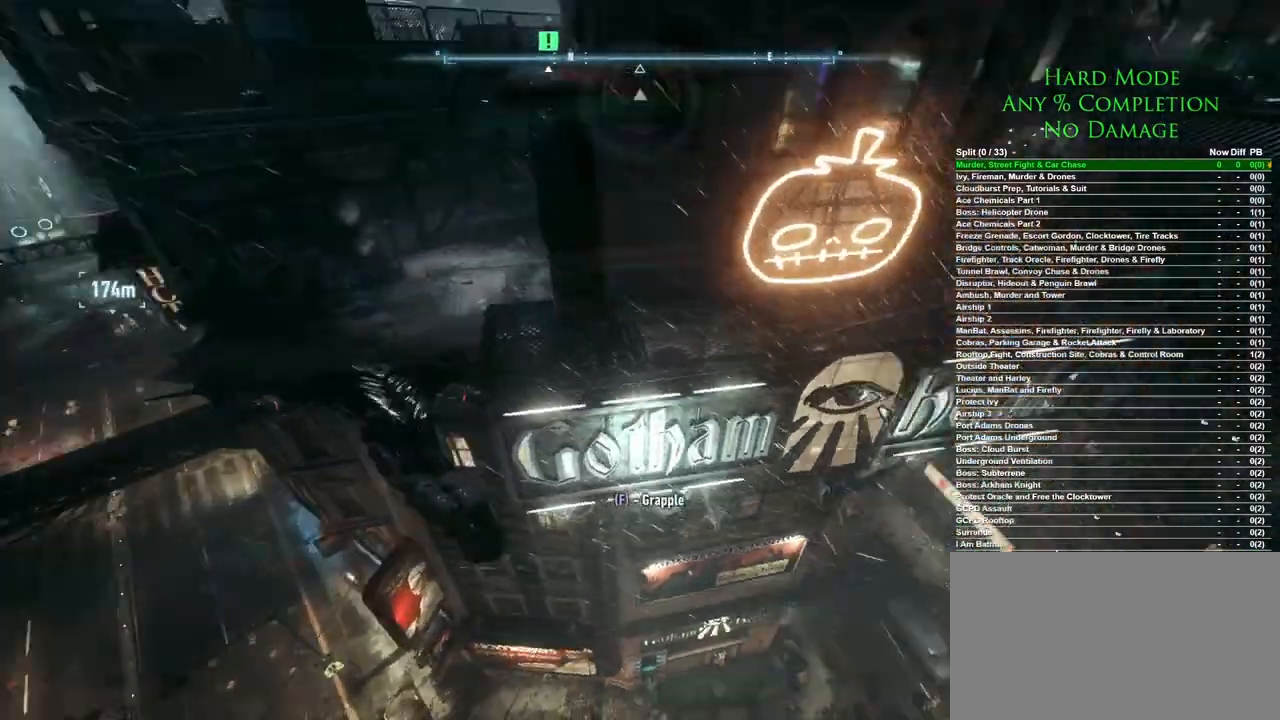
{"keys": ["space"], "mouse": [], "events": []}
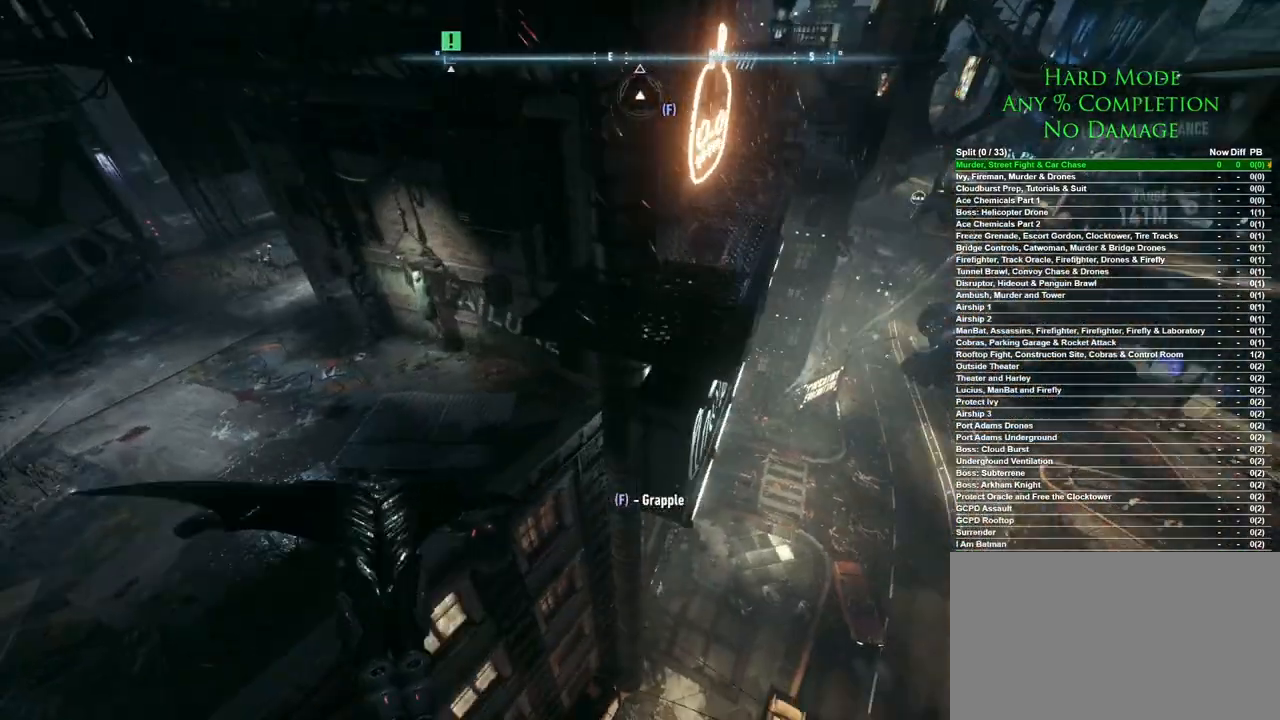
{"keys": [], "mouse": [], "events": [[300, "space", "up"]]}
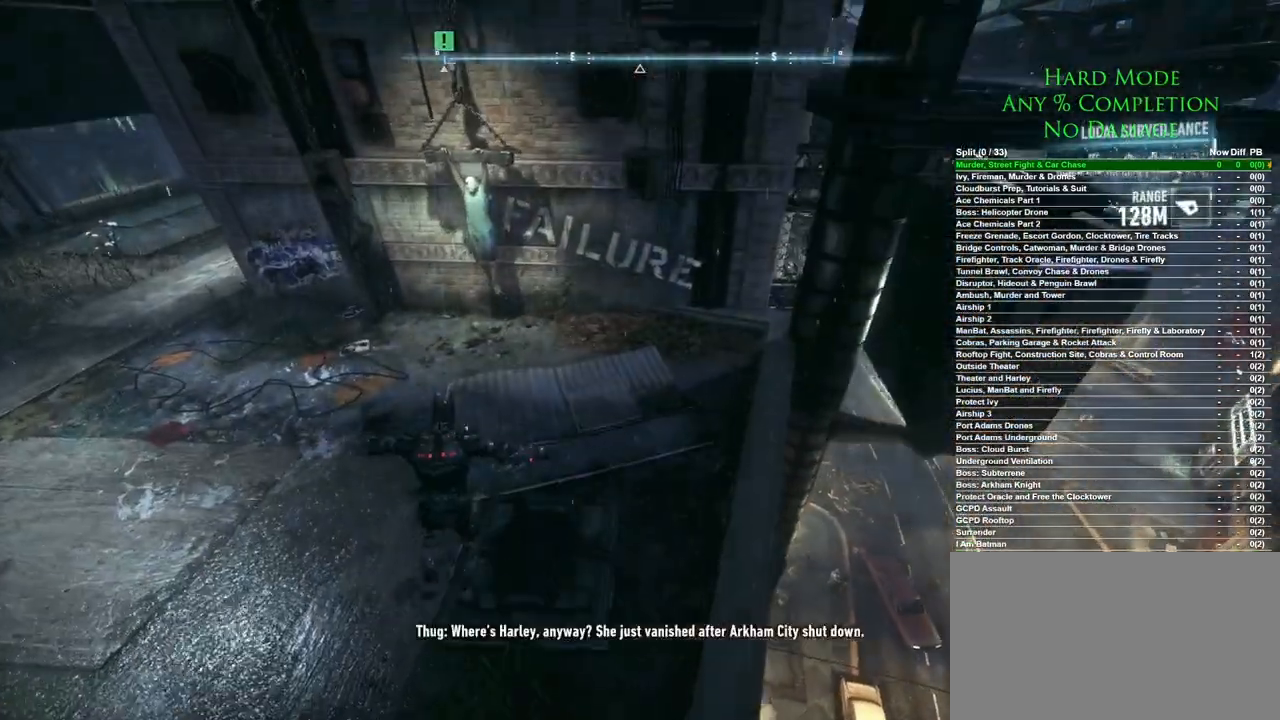
{"keys": ["w"], "mouse": [], "events": [[67, "w", "down"]]}
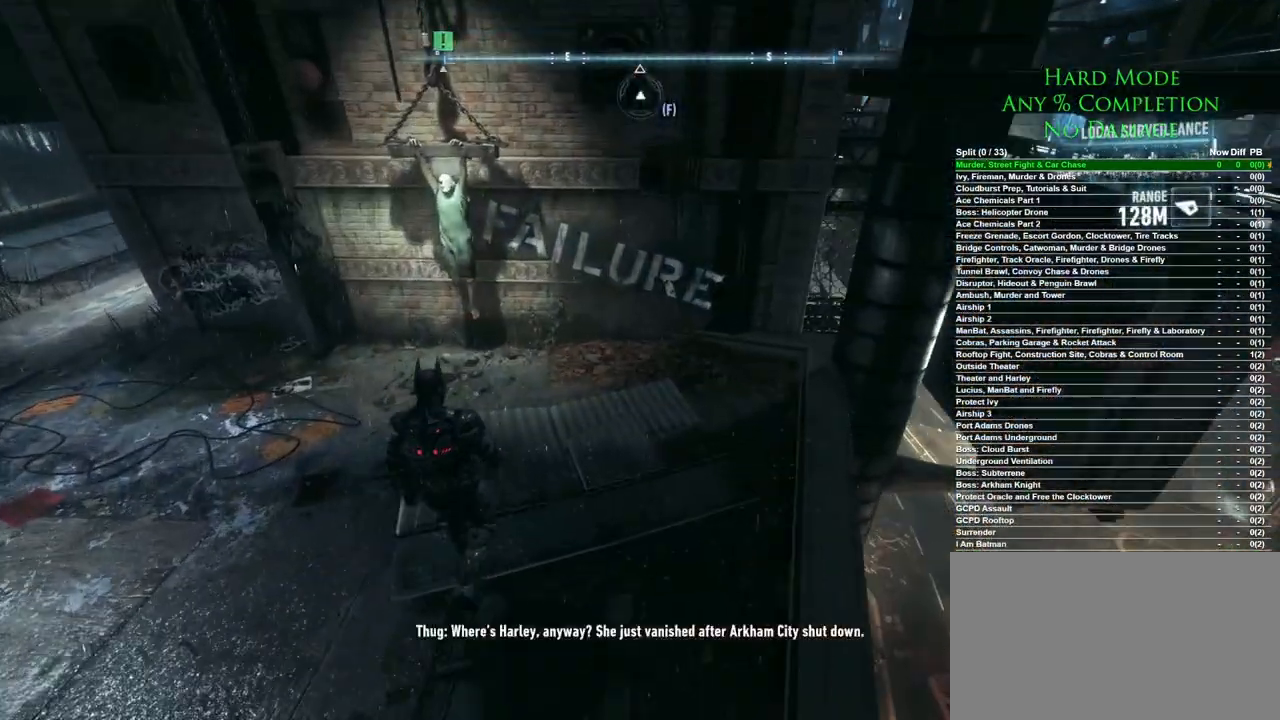
{"keys": ["a", "w"], "mouse": [], "events": [[450, "a", "down"]]}
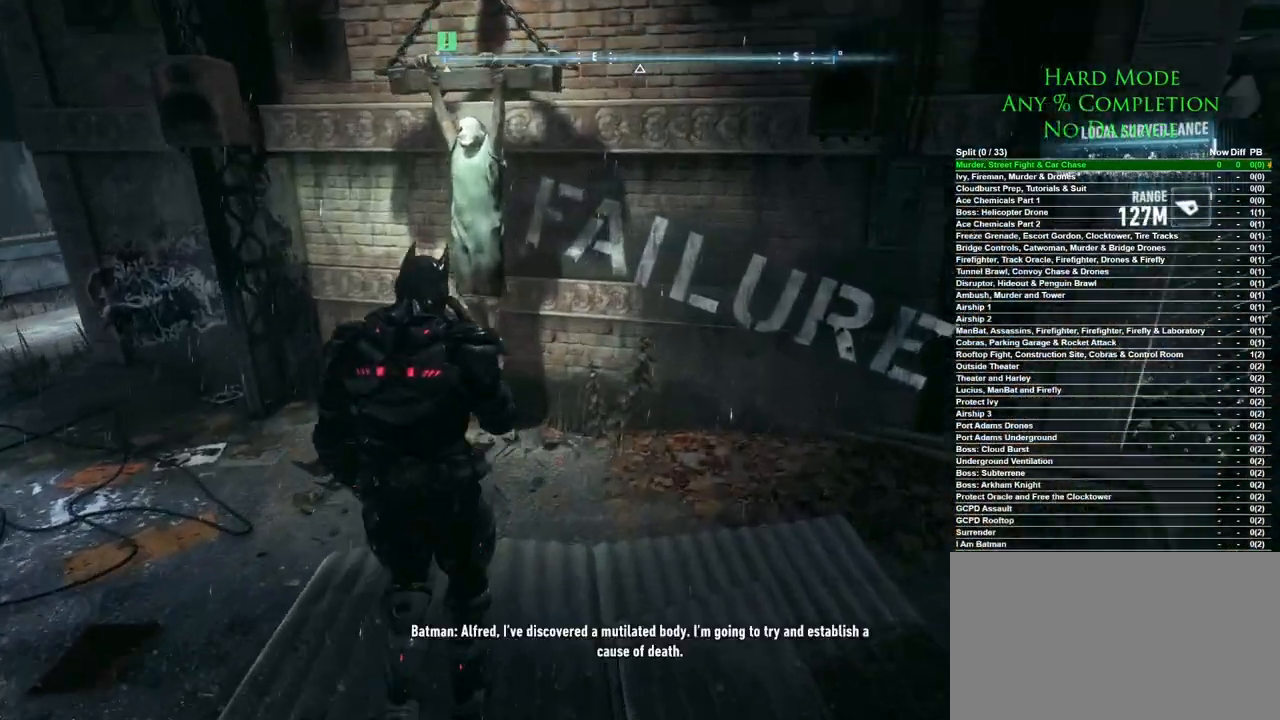
{"keys": ["w"], "mouse": [], "events": [[133, "a", "up"]]}
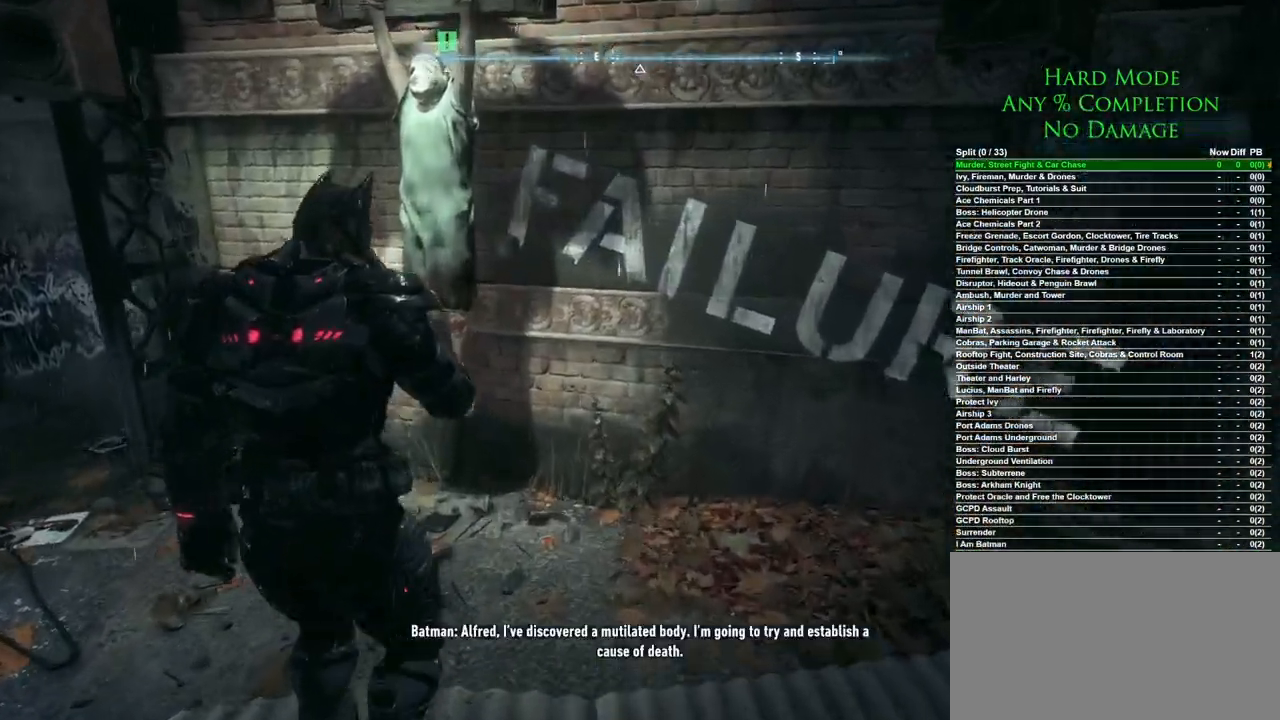
{"keys": [], "mouse": [], "events": [[17, "w", "up"]]}
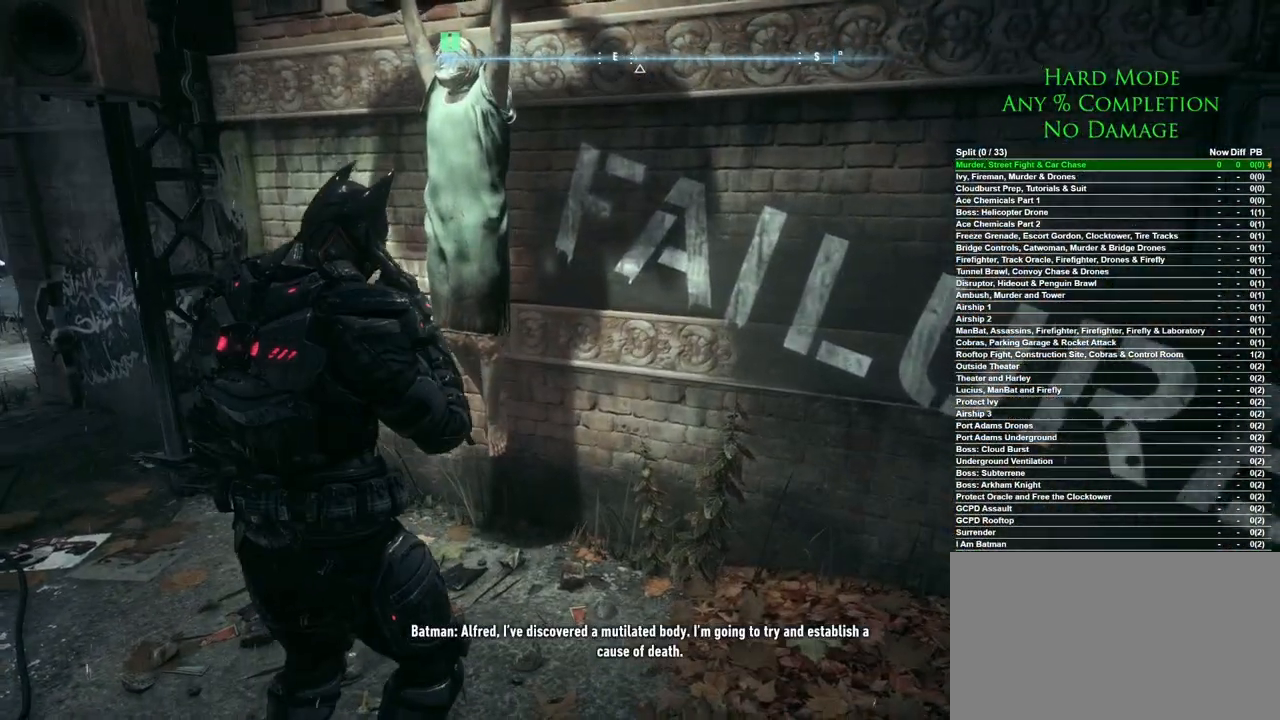
{"keys": [], "mouse": [], "events": [[167, "mouse_left", "down"], [217, "mouse_left", "up"]]}
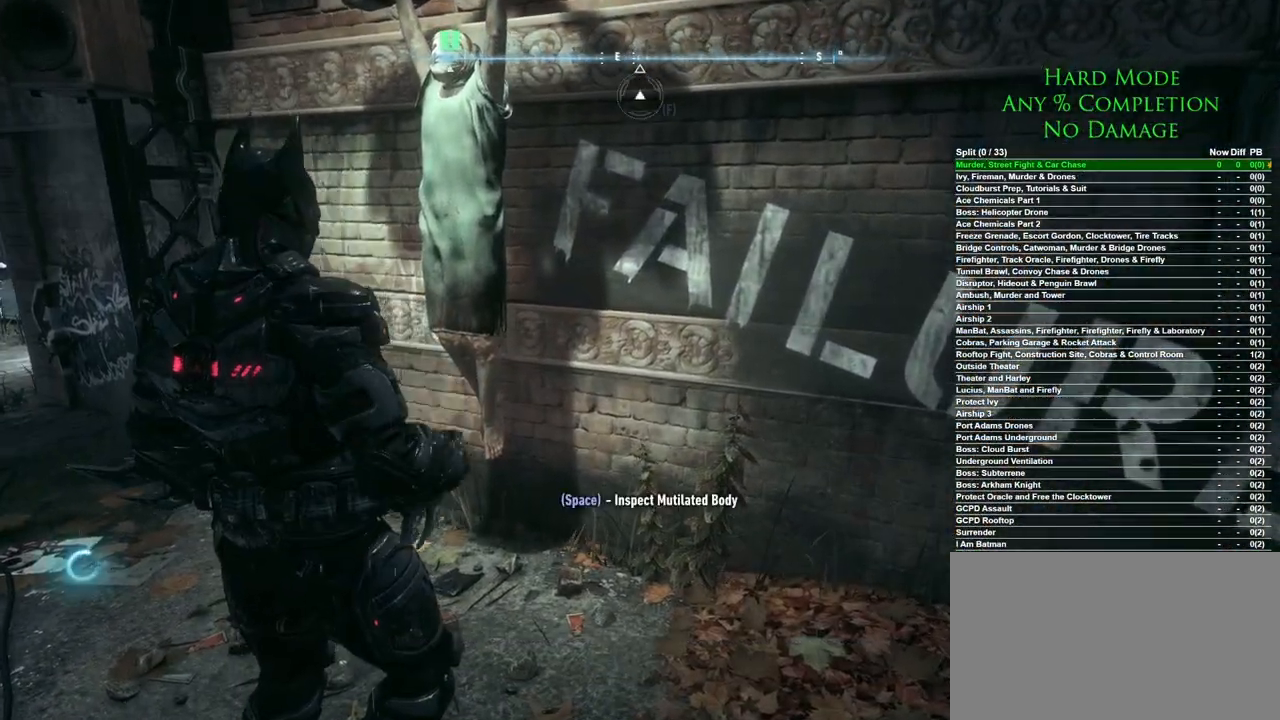
{"keys": [], "mouse": [], "events": [[283, "space", "down"], [367, "space", "up"]]}